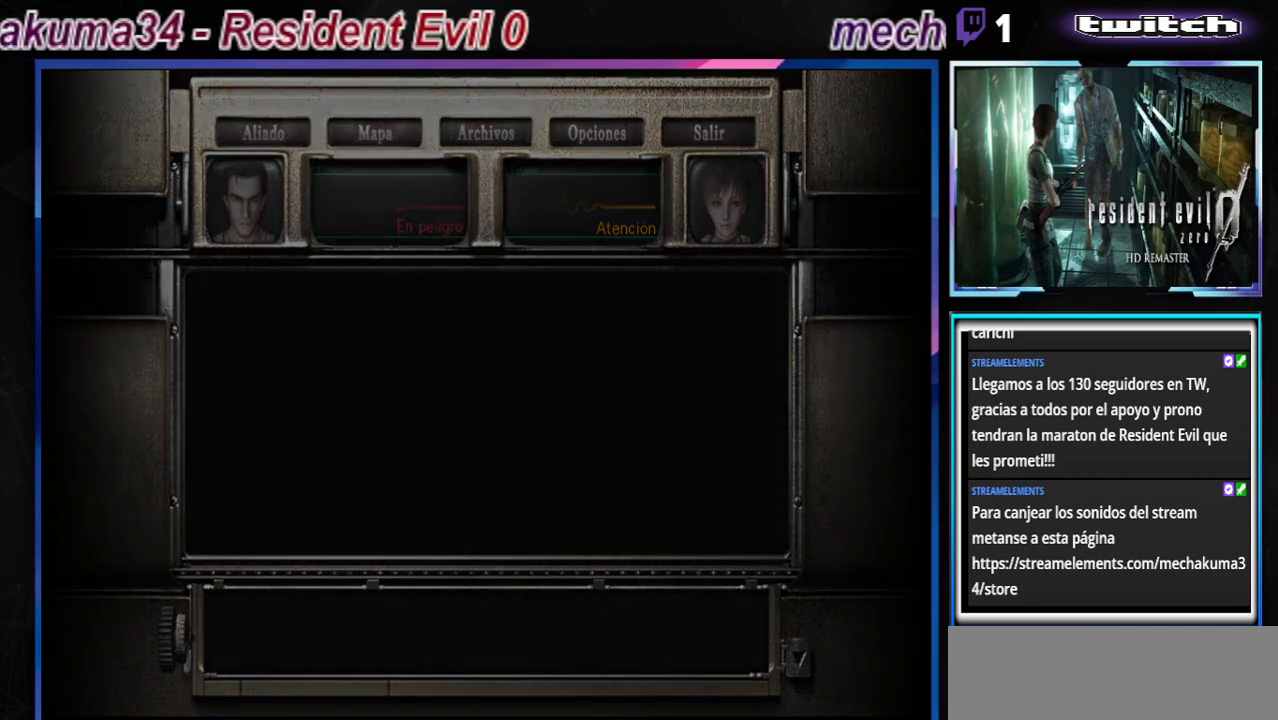
Gameplay with a controller (Xbox layout); each line is a JSON object with the inputs held at the frame after it. "events" lists button and stick changes between this image and that frame as [ms after this image, input, new state], when the widget could be followed in between. Not read: L3 R3 right_stick.
{"buttons": ["A", "B"], "left_stick": "up-left", "events": [[367, "A", "down"], [367, "left_stick", "up-left"]]}
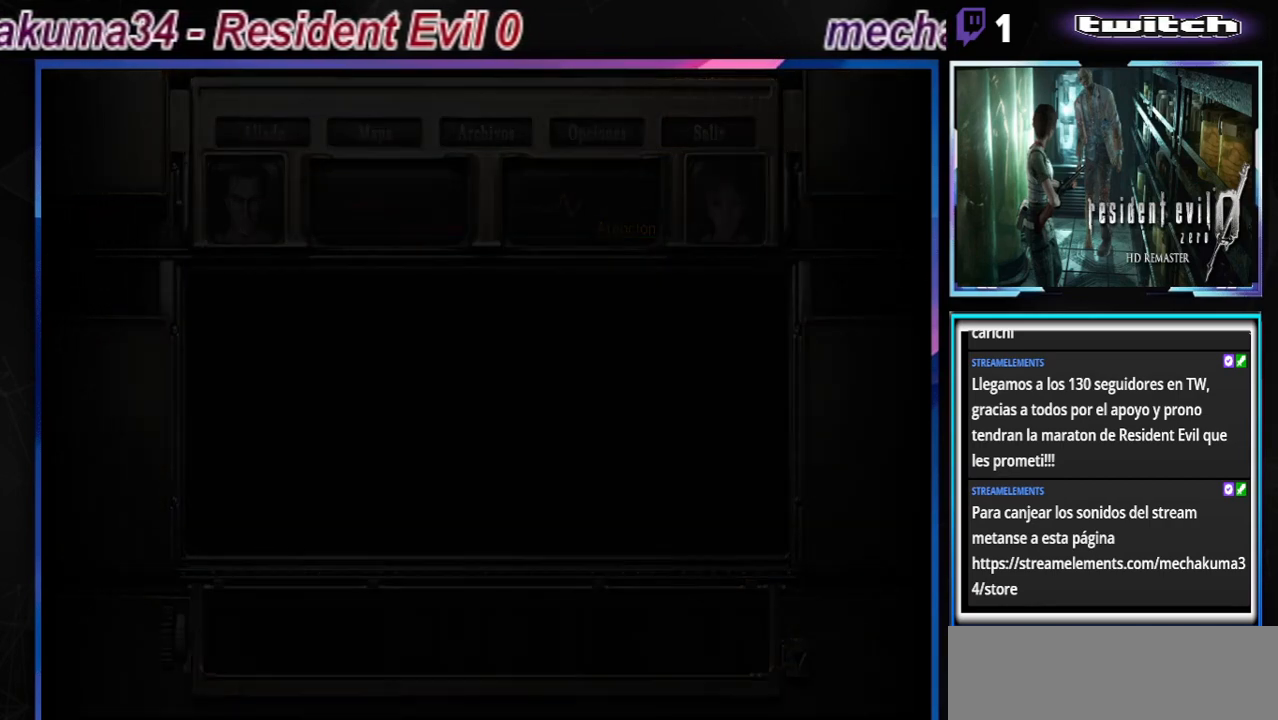
{"buttons": ["B"], "left_stick": "up", "events": [[33, "A", "up"], [167, "A", "down"], [167, "left_stick", "up"], [267, "A", "up"]]}
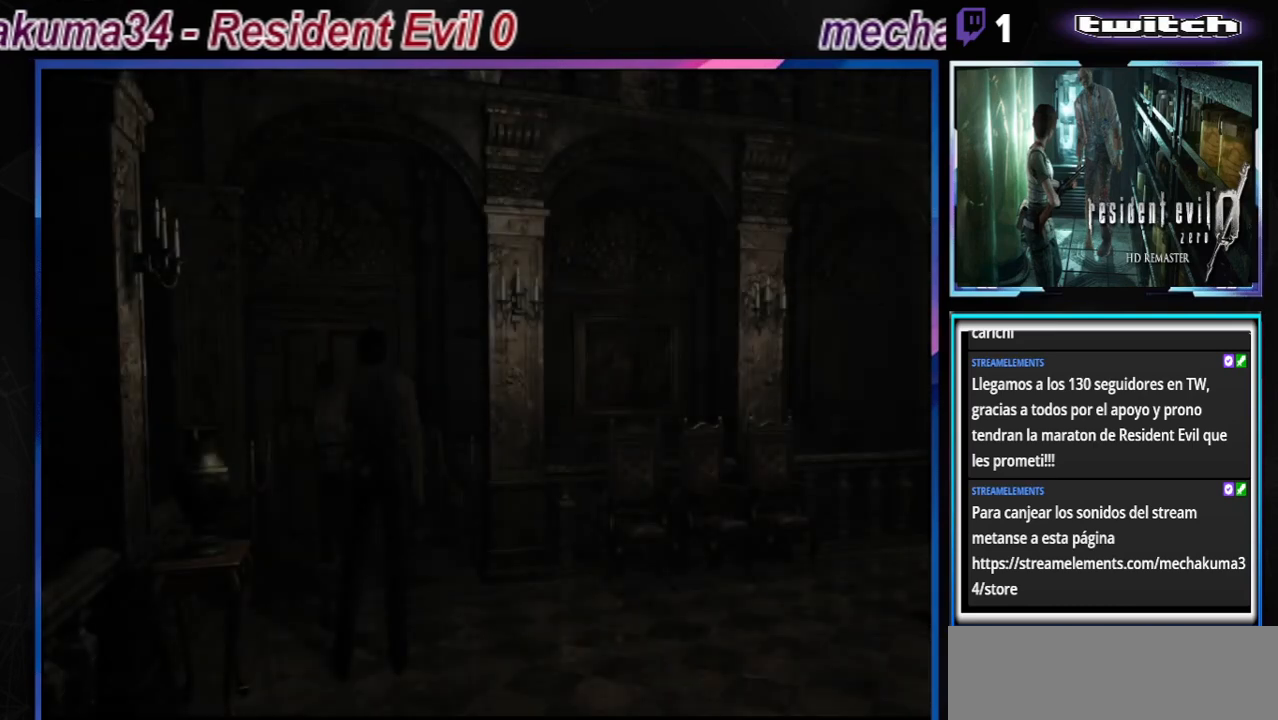
{"buttons": ["A", "B"], "left_stick": "up", "events": [[67, "A", "down"], [267, "A", "up"], [467, "A", "down"]]}
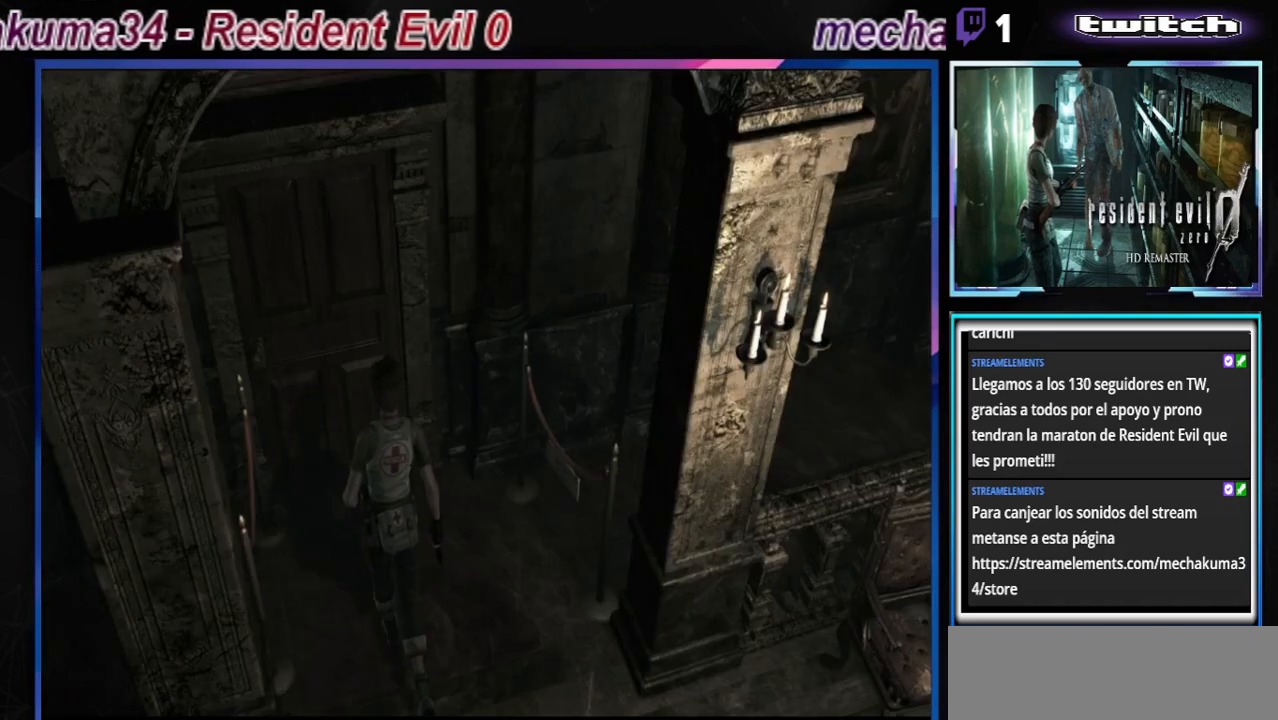
{"buttons": [], "left_stick": "up", "events": [[100, "A", "up"], [200, "B", "up"], [267, "left_stick", "center"], [367, "A", "down"], [433, "left_stick", "up"], [500, "A", "up"]]}
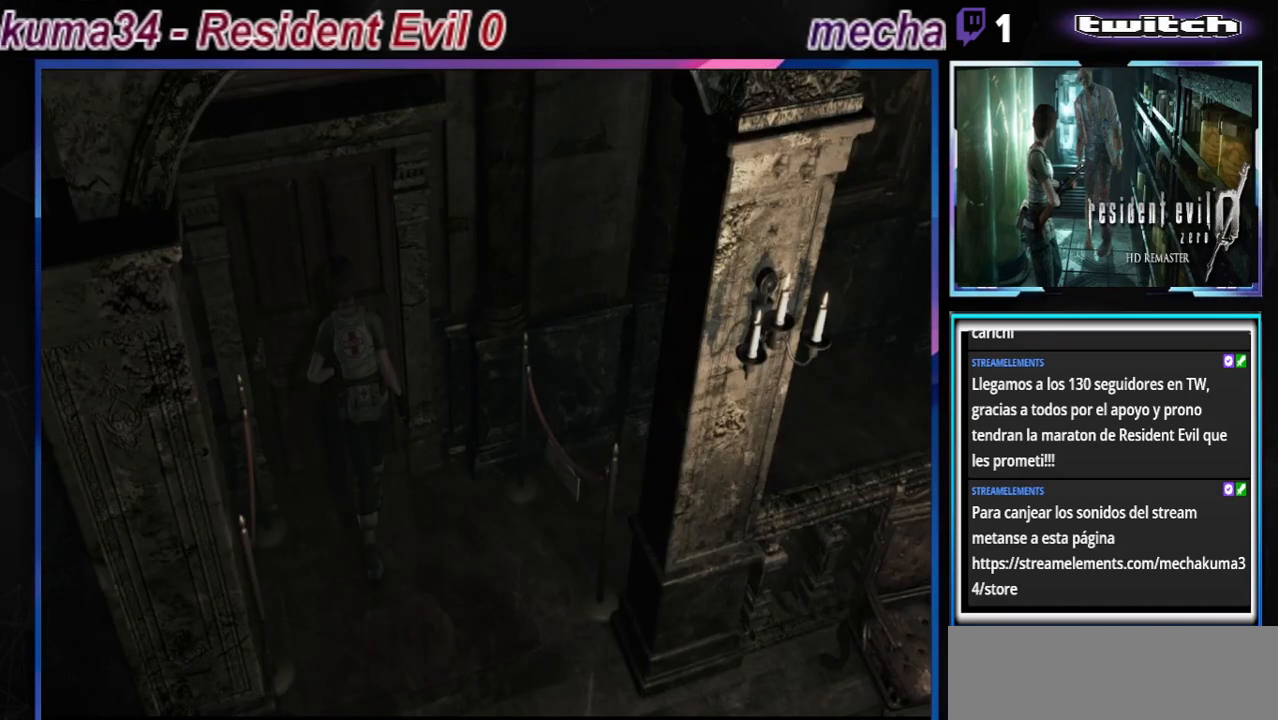
{"buttons": [], "left_stick": "center", "events": [[133, "A", "down"], [300, "A", "up"], [433, "left_stick", "center"]]}
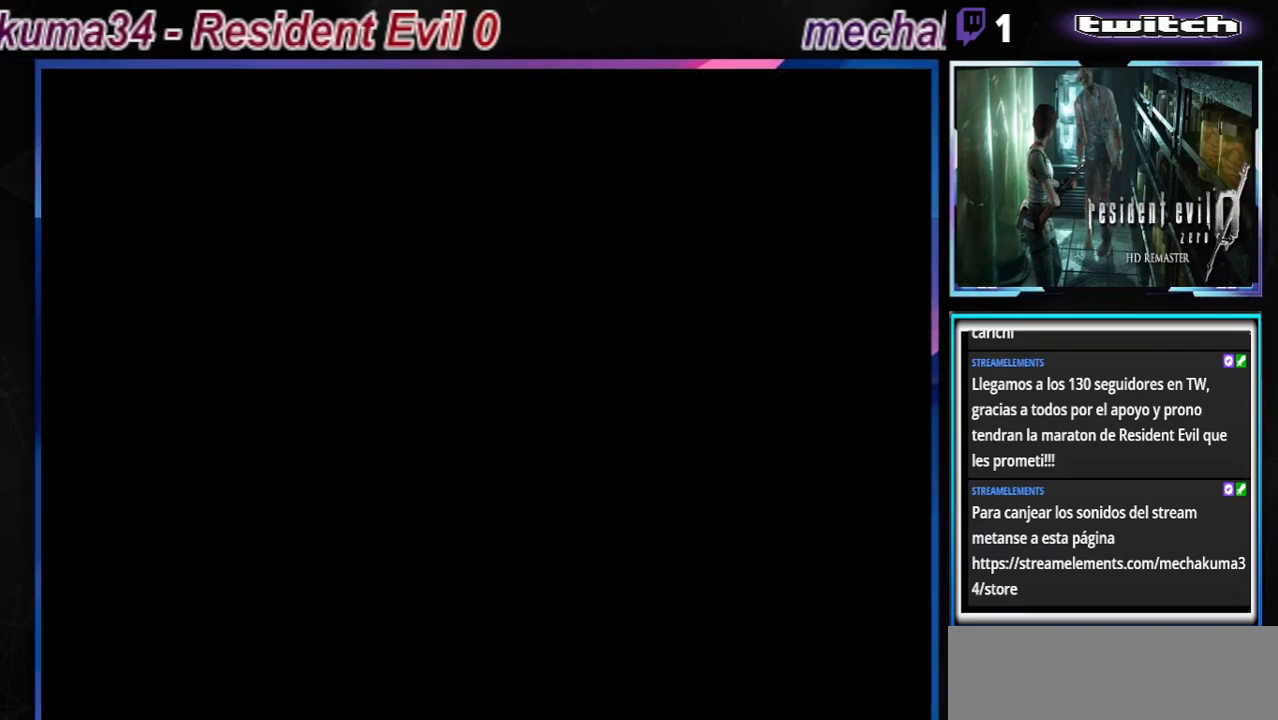
{"buttons": [], "left_stick": "center", "events": []}
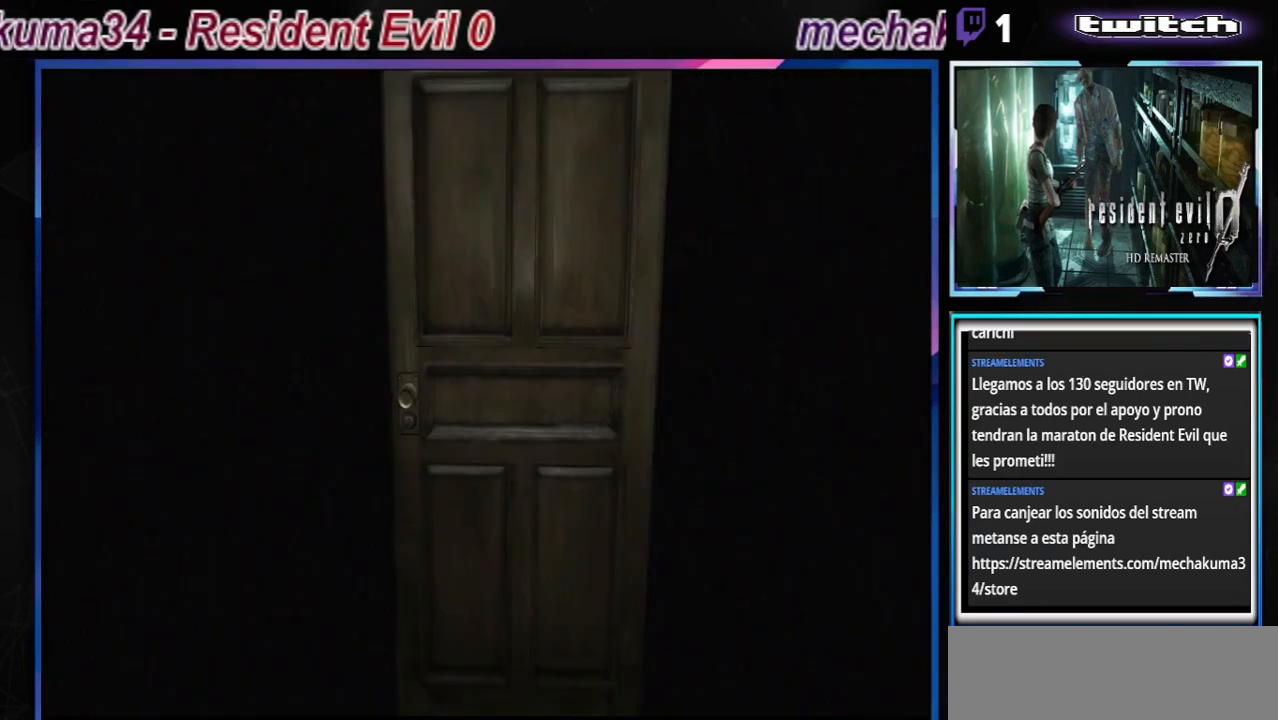
{"buttons": [], "left_stick": "center", "events": []}
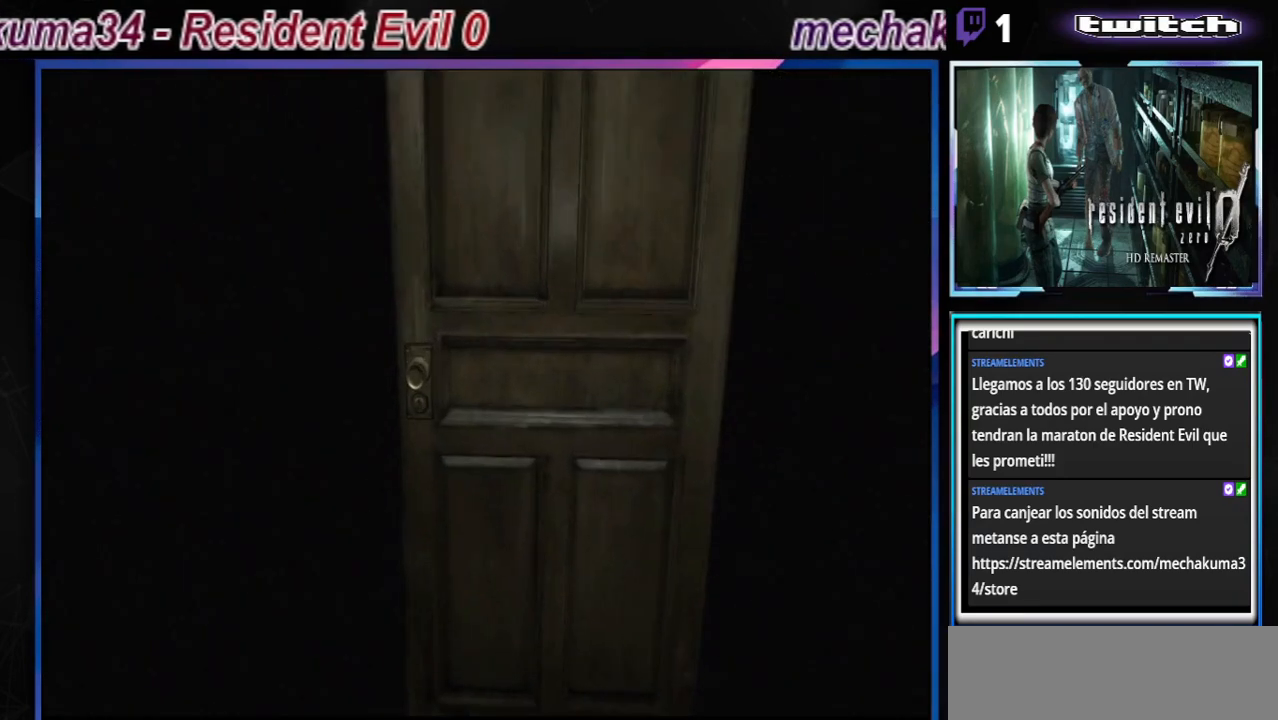
{"buttons": [], "left_stick": "center", "events": []}
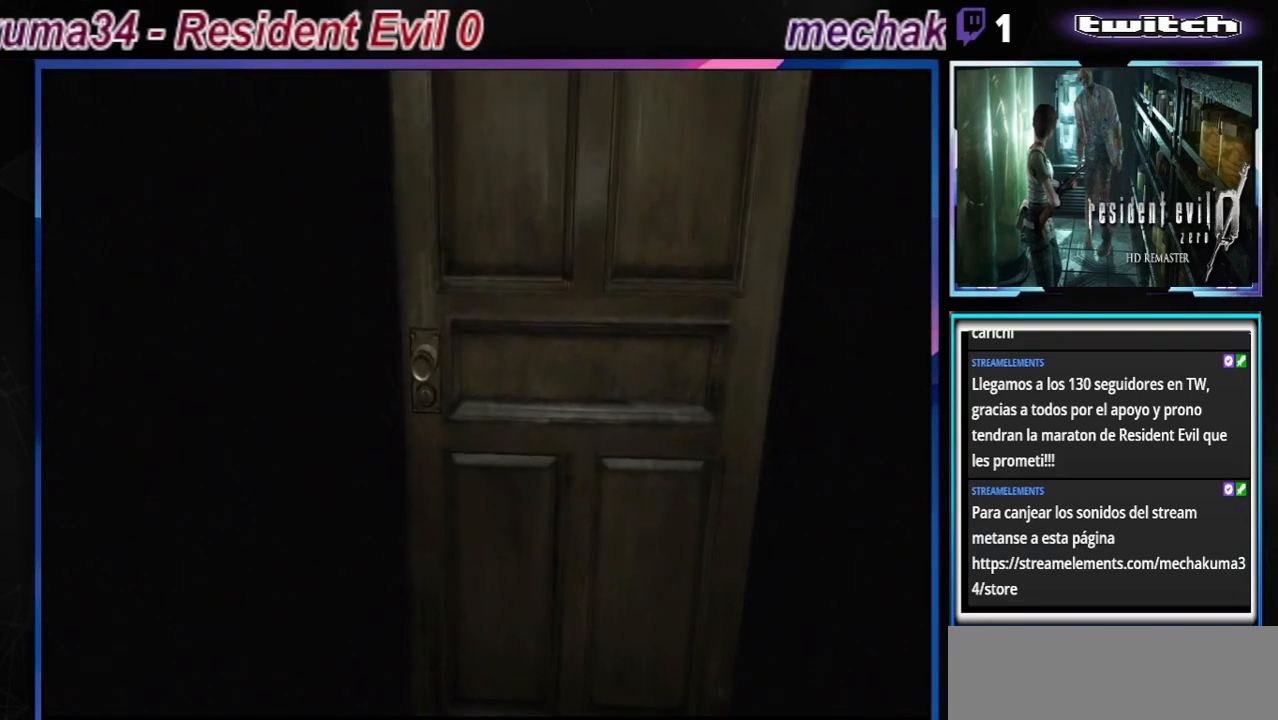
{"buttons": [], "left_stick": "center", "events": []}
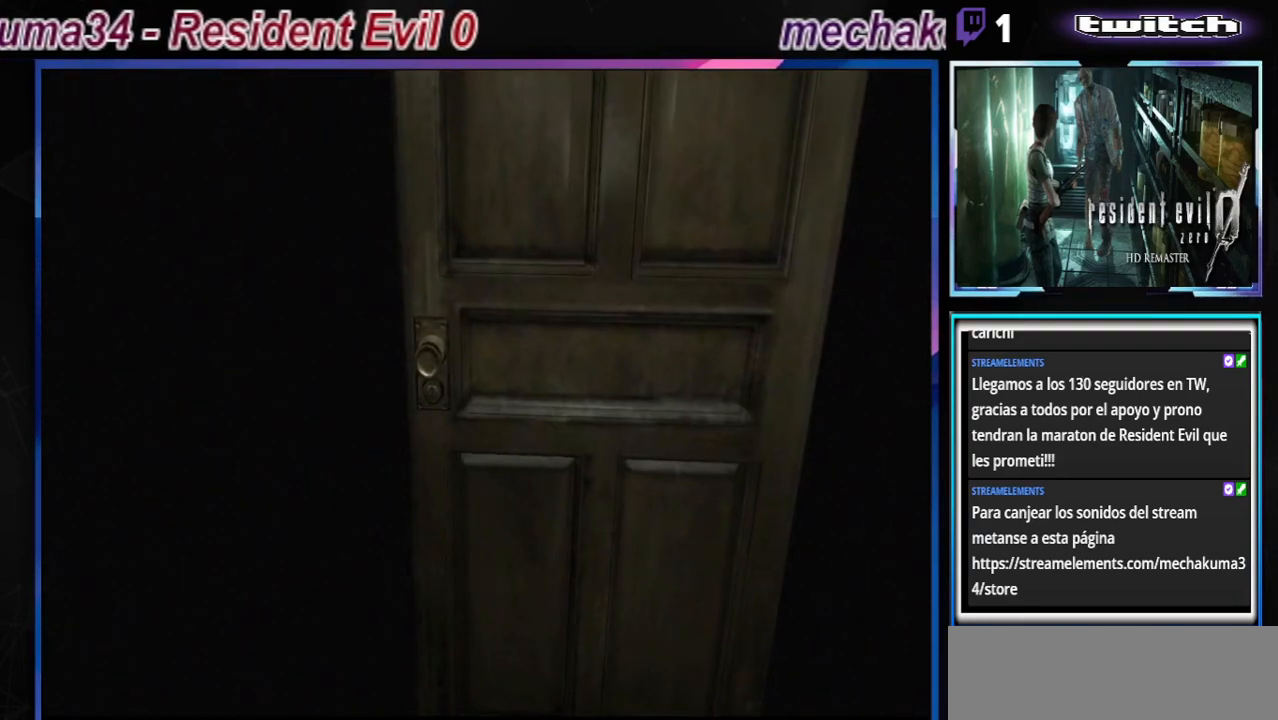
{"buttons": [], "left_stick": "center", "events": []}
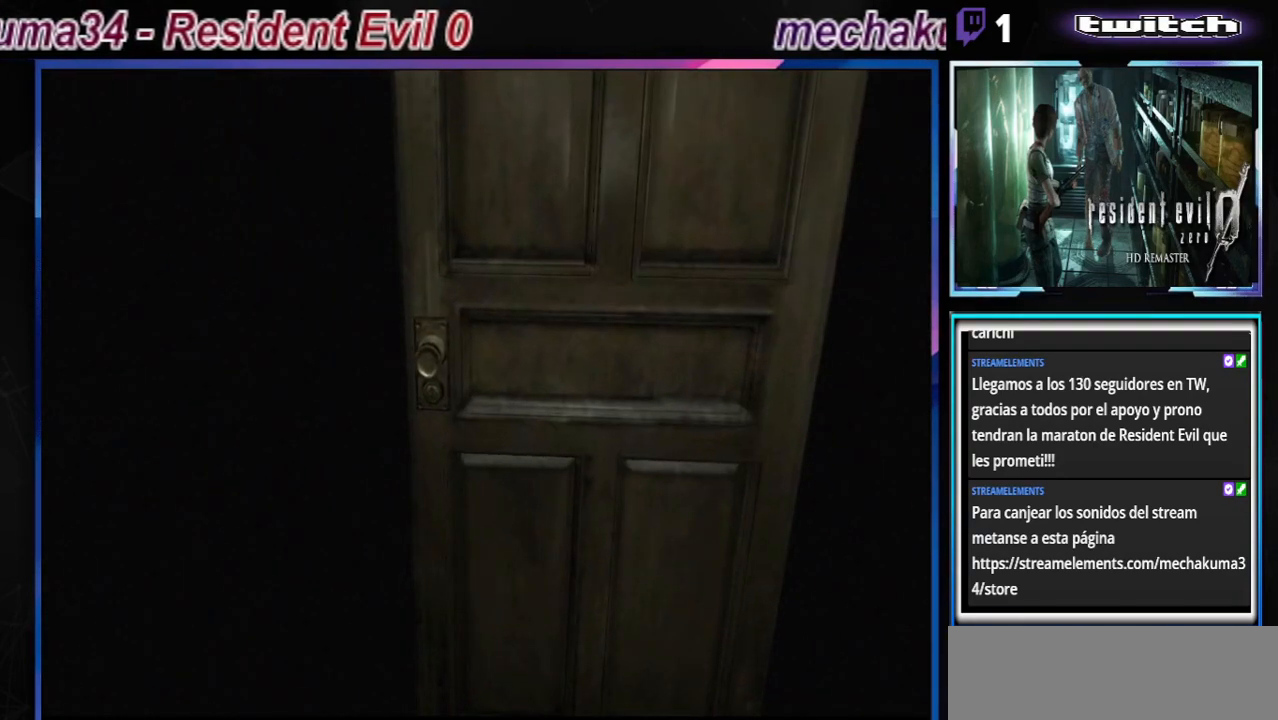
{"buttons": [], "left_stick": "center", "events": []}
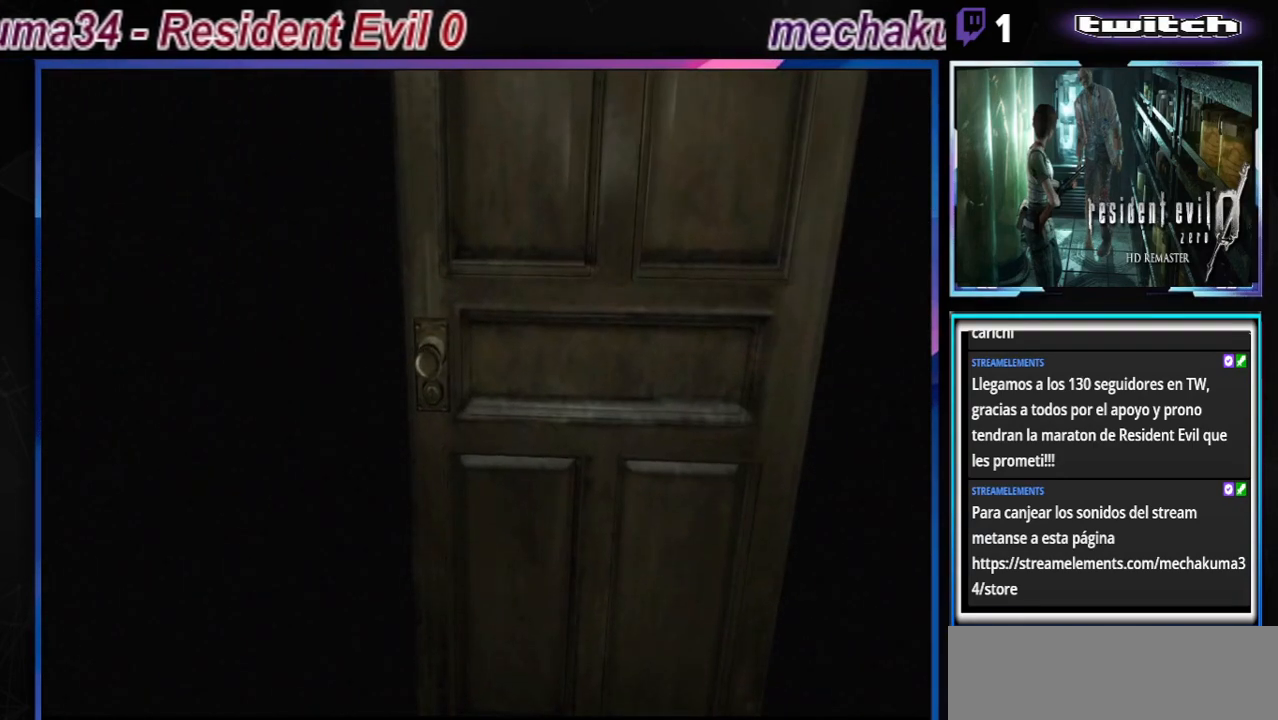
{"buttons": [], "left_stick": "center", "events": []}
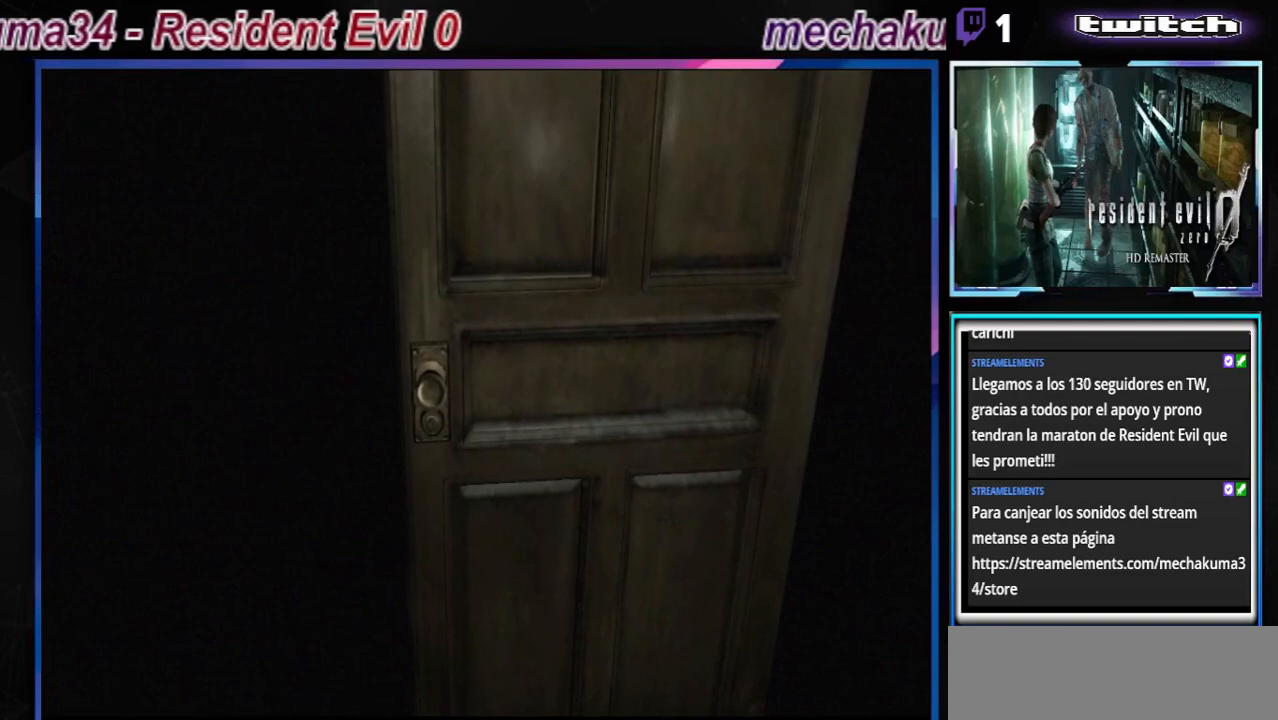
{"buttons": [], "left_stick": "center", "events": []}
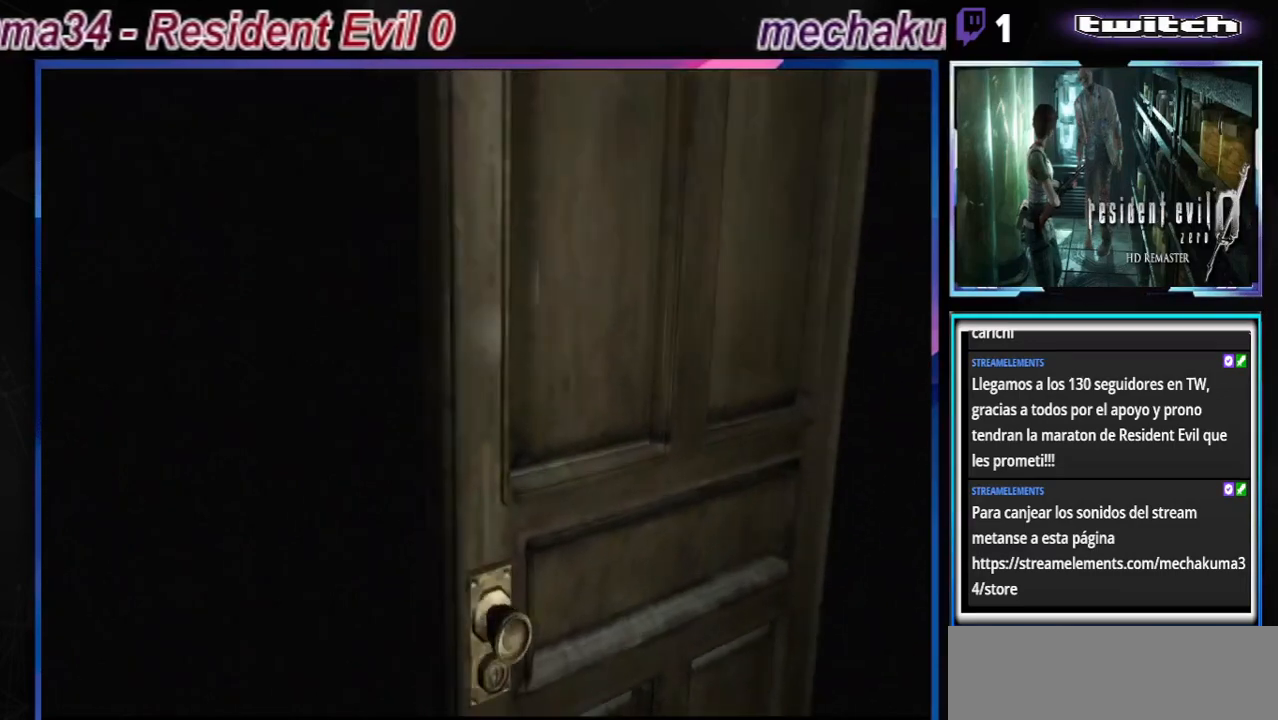
{"buttons": [], "left_stick": "center", "events": []}
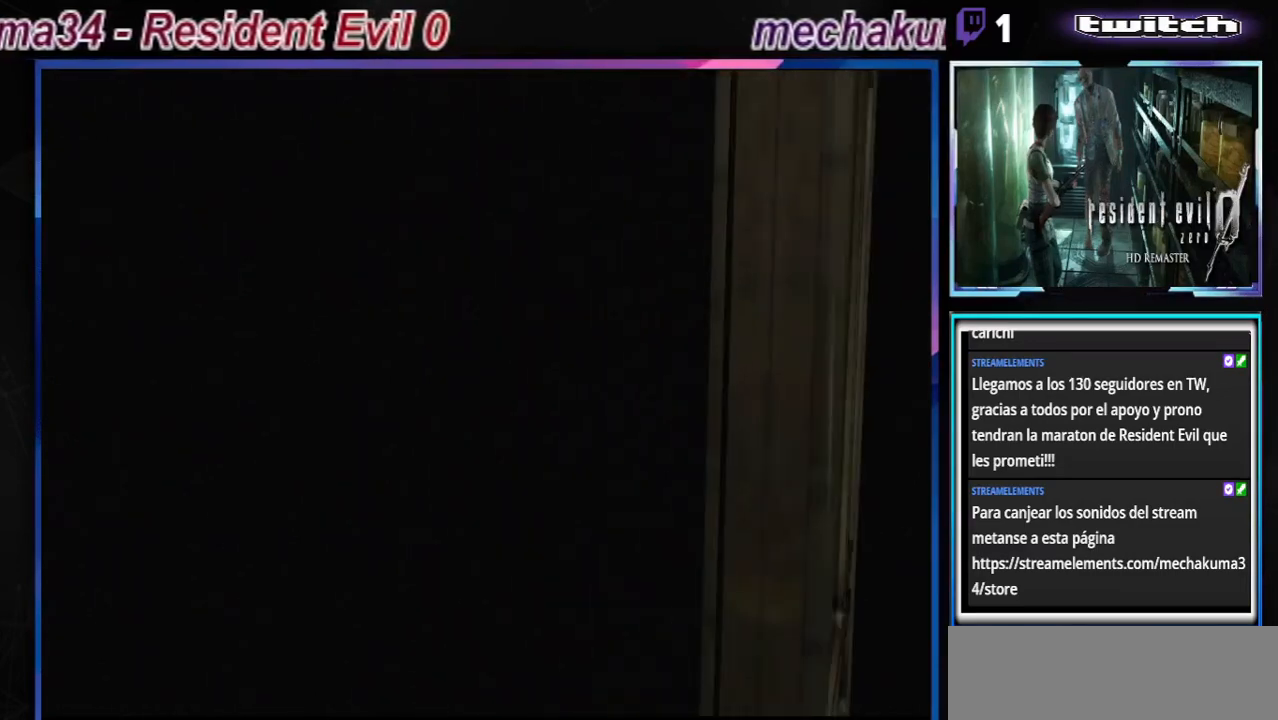
{"buttons": [], "left_stick": "center", "events": []}
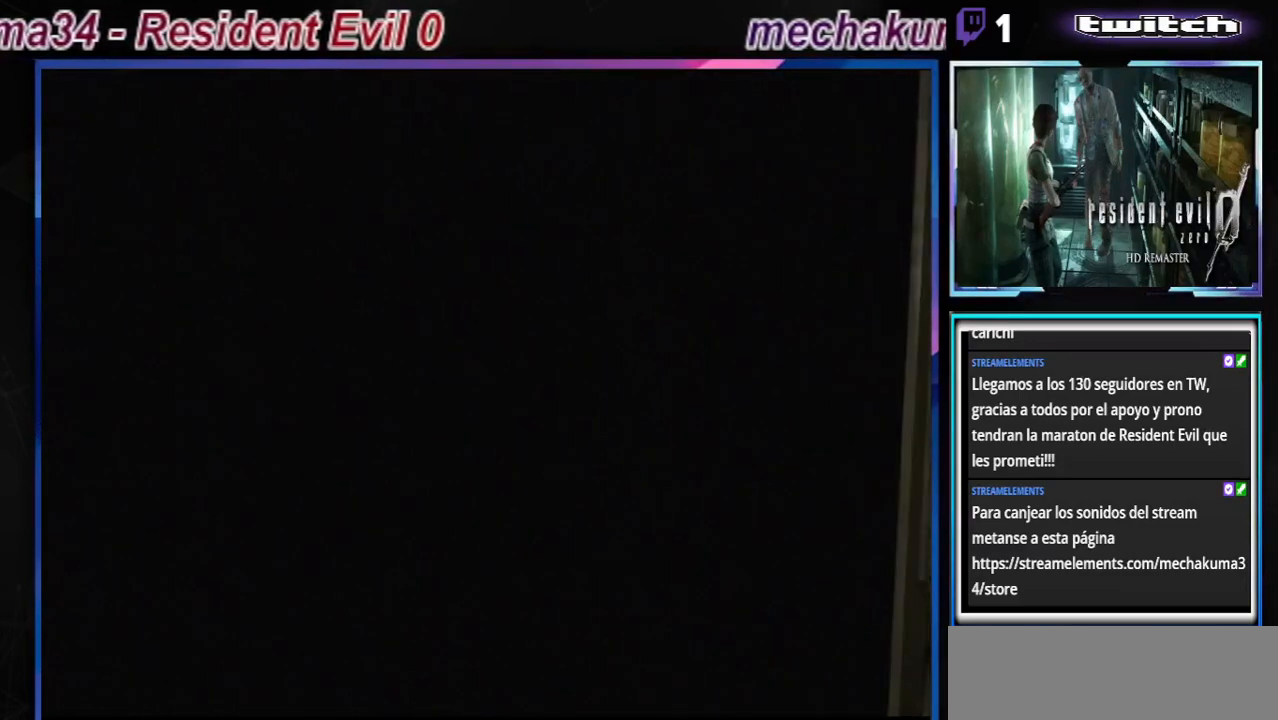
{"buttons": [], "left_stick": "center", "events": [[67, "Y", "down"], [133, "Y", "up"]]}
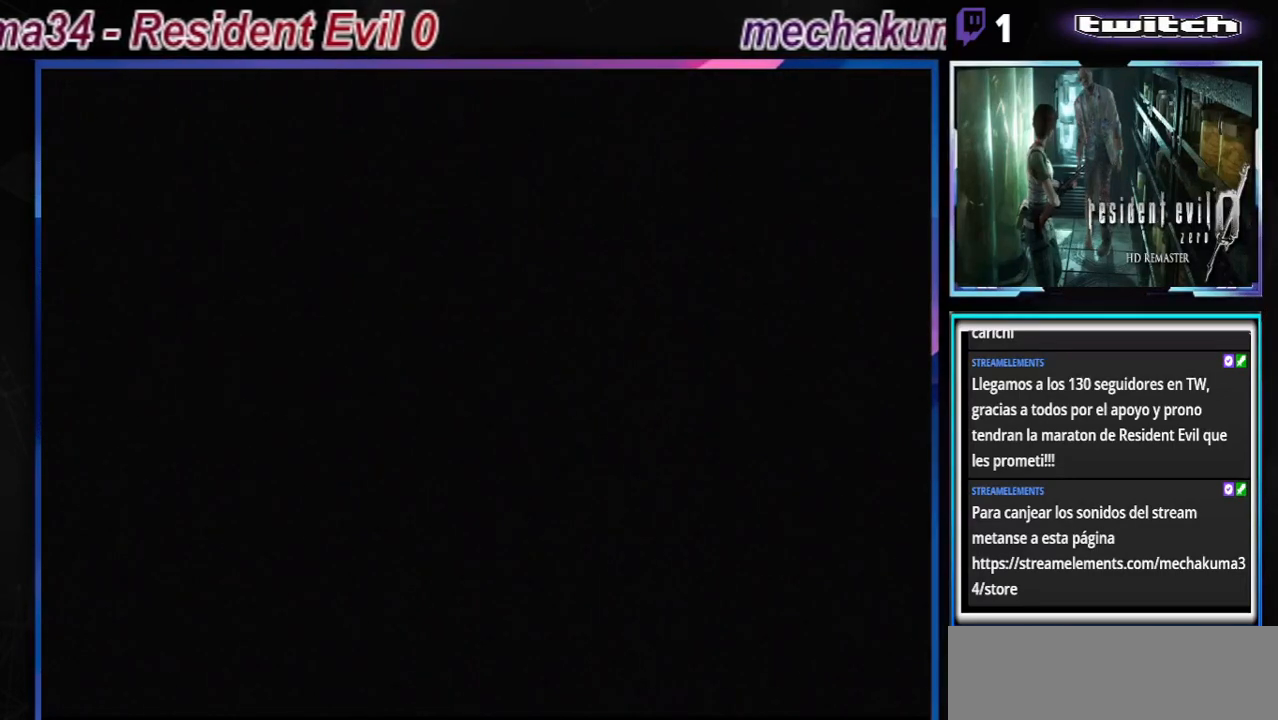
{"buttons": [], "left_stick": "center", "events": []}
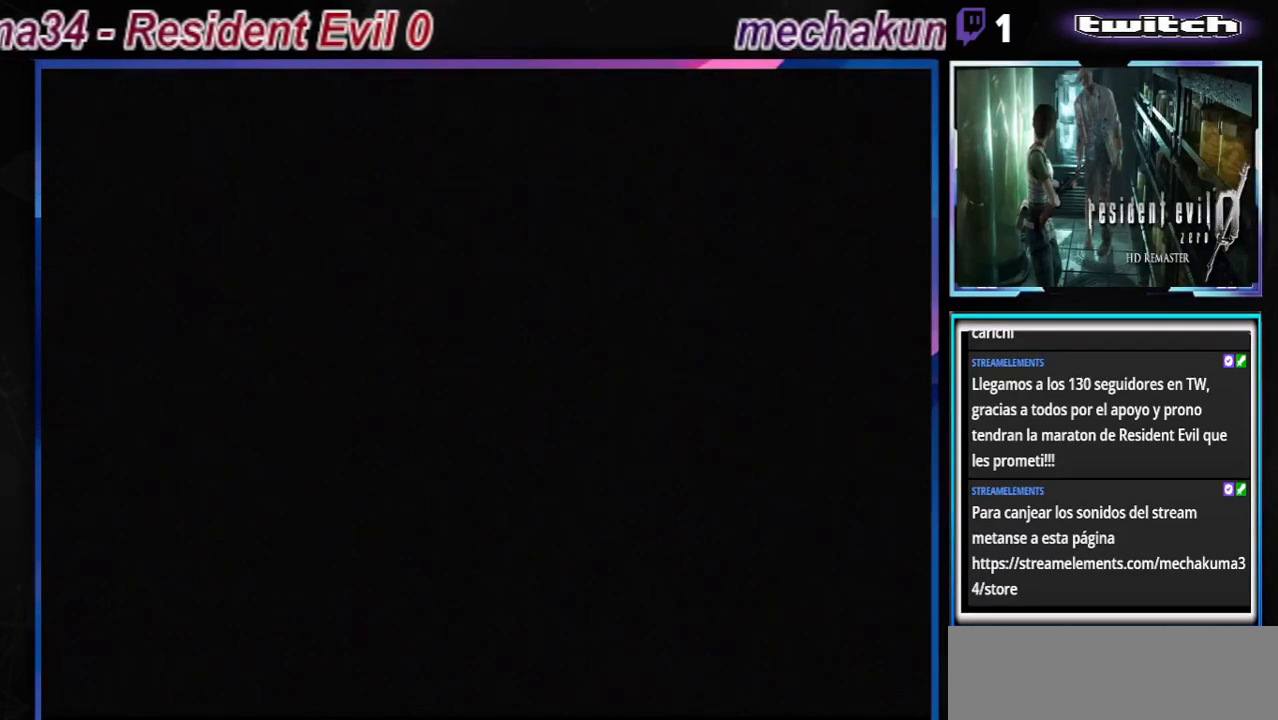
{"buttons": [], "left_stick": "center", "events": []}
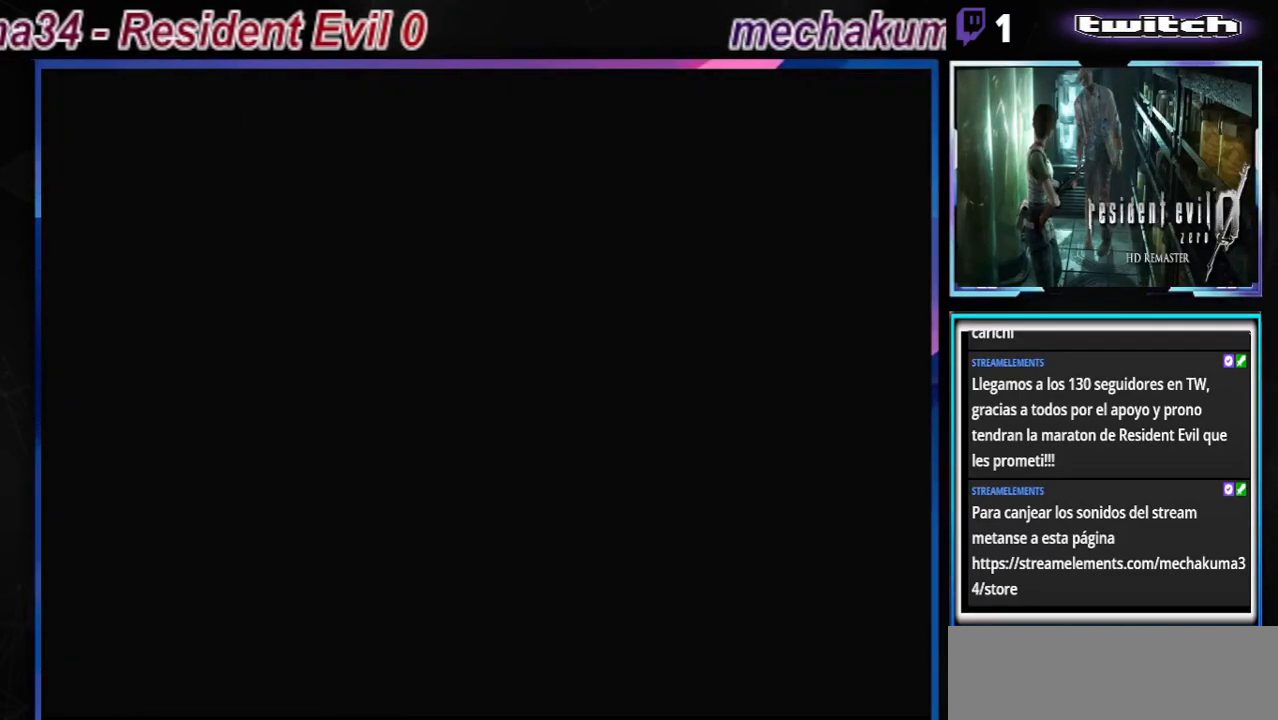
{"buttons": [], "left_stick": "center", "events": [[167, "X", "down"], [300, "X", "up"], [400, "X", "down"], [500, "X", "up"]]}
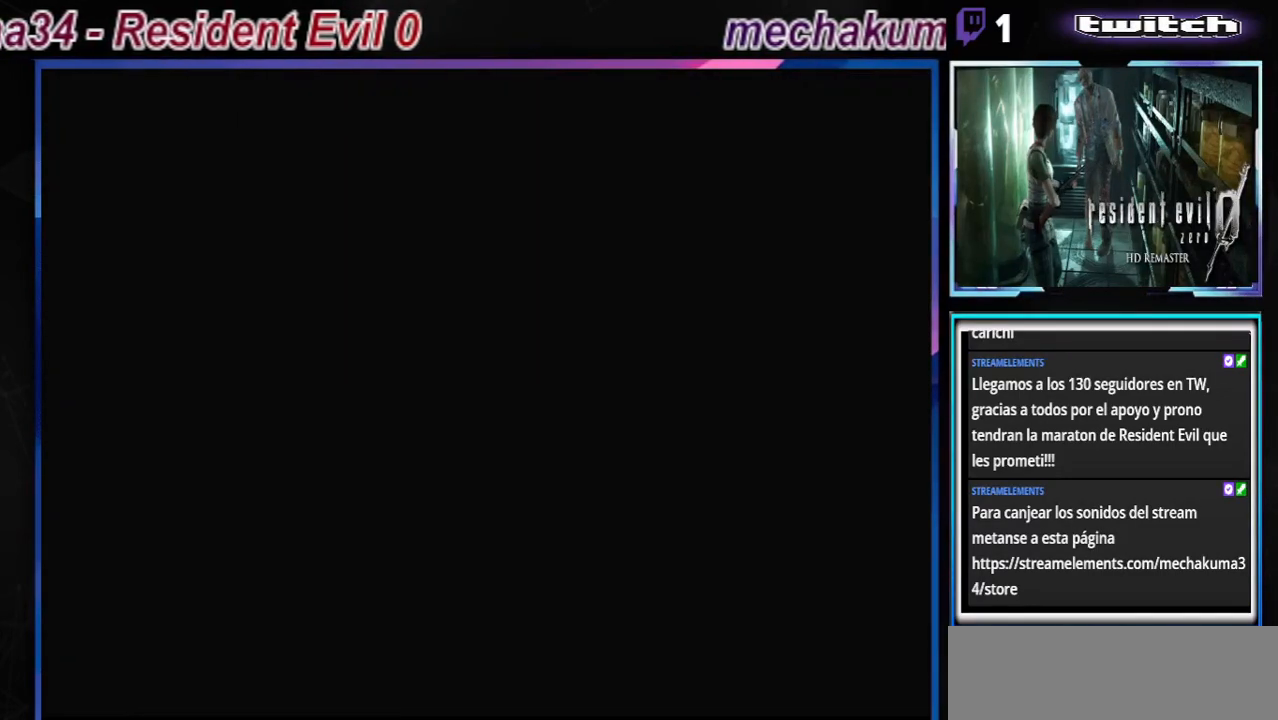
{"buttons": ["X"], "left_stick": "center", "events": [[100, "X", "down"], [200, "X", "up"], [267, "X", "down"], [333, "X", "up"], [467, "X", "down"]]}
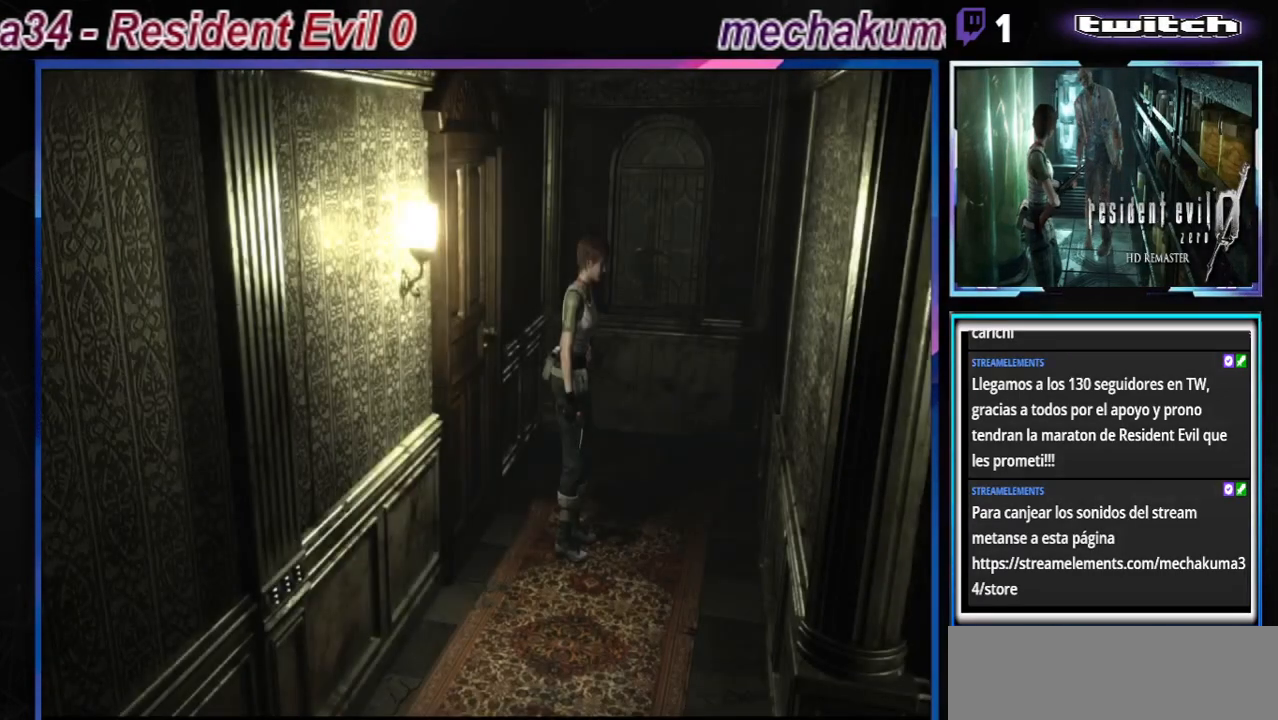
{"buttons": [], "left_stick": "center", "events": [[100, "X", "up"], [167, "X", "down"], [300, "X", "up"], [367, "X", "down"], [500, "X", "up"]]}
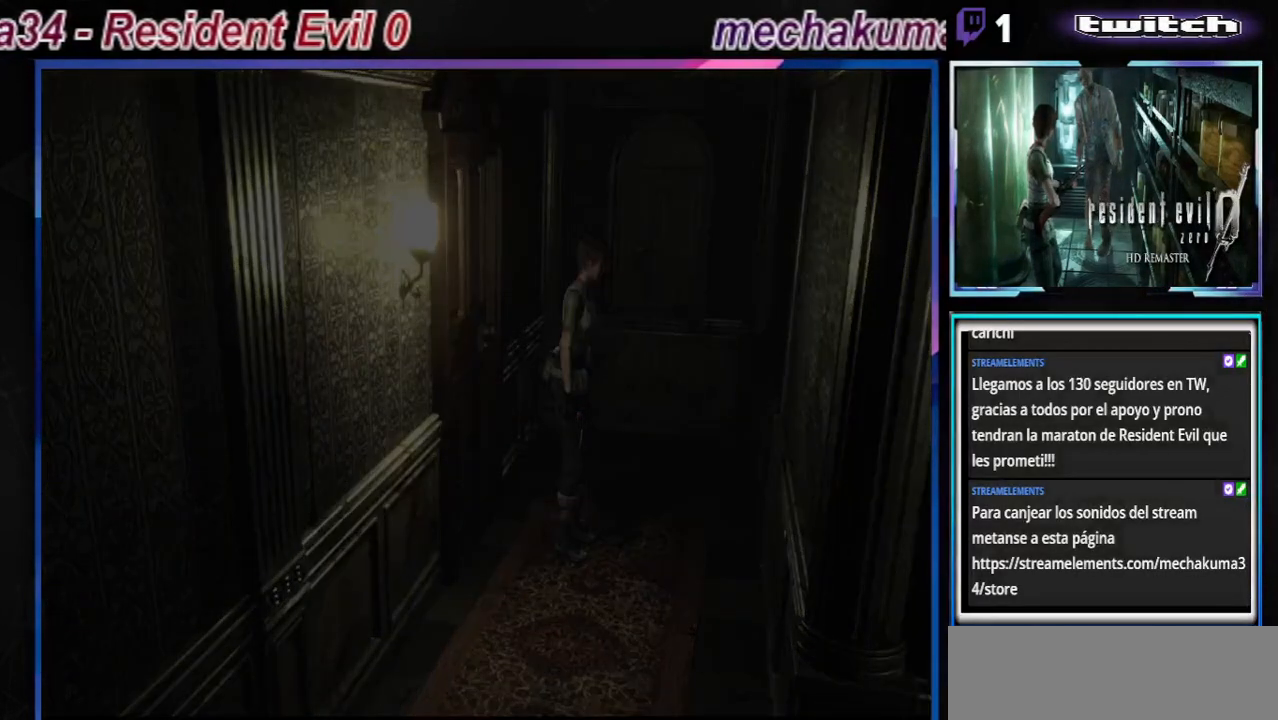
{"buttons": [], "left_stick": "center", "events": []}
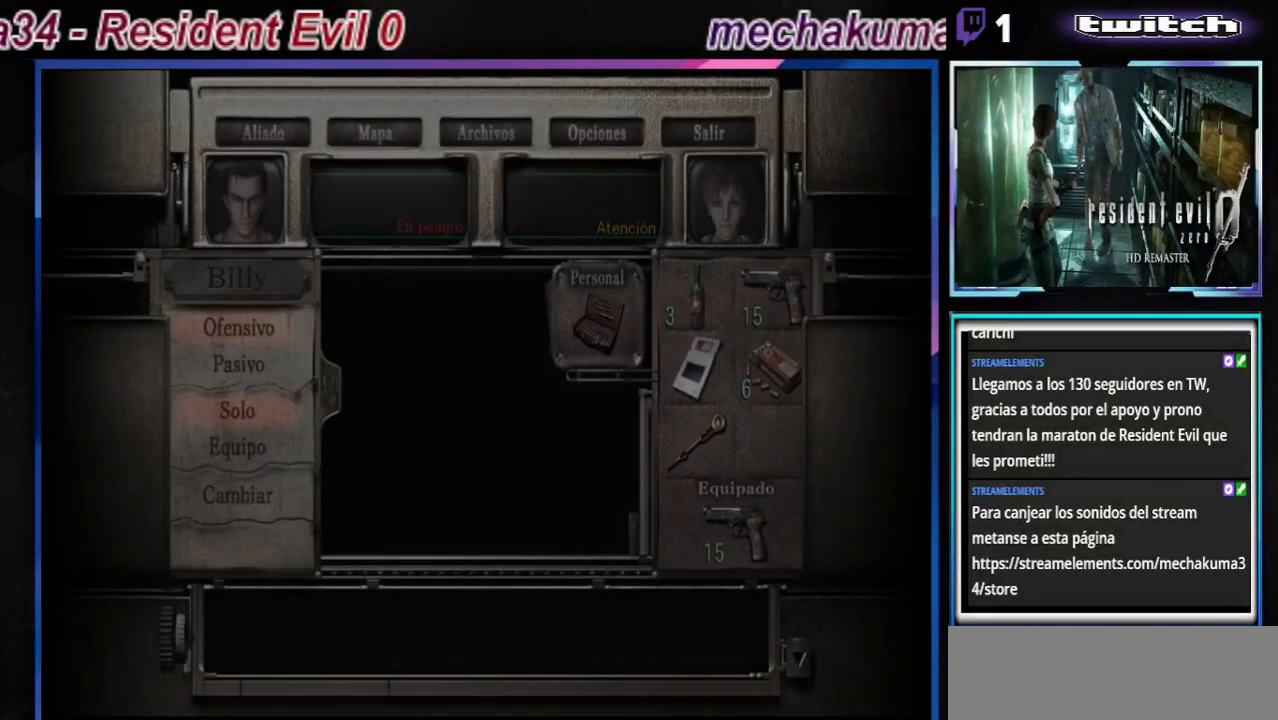
{"buttons": [], "left_stick": "center", "events": []}
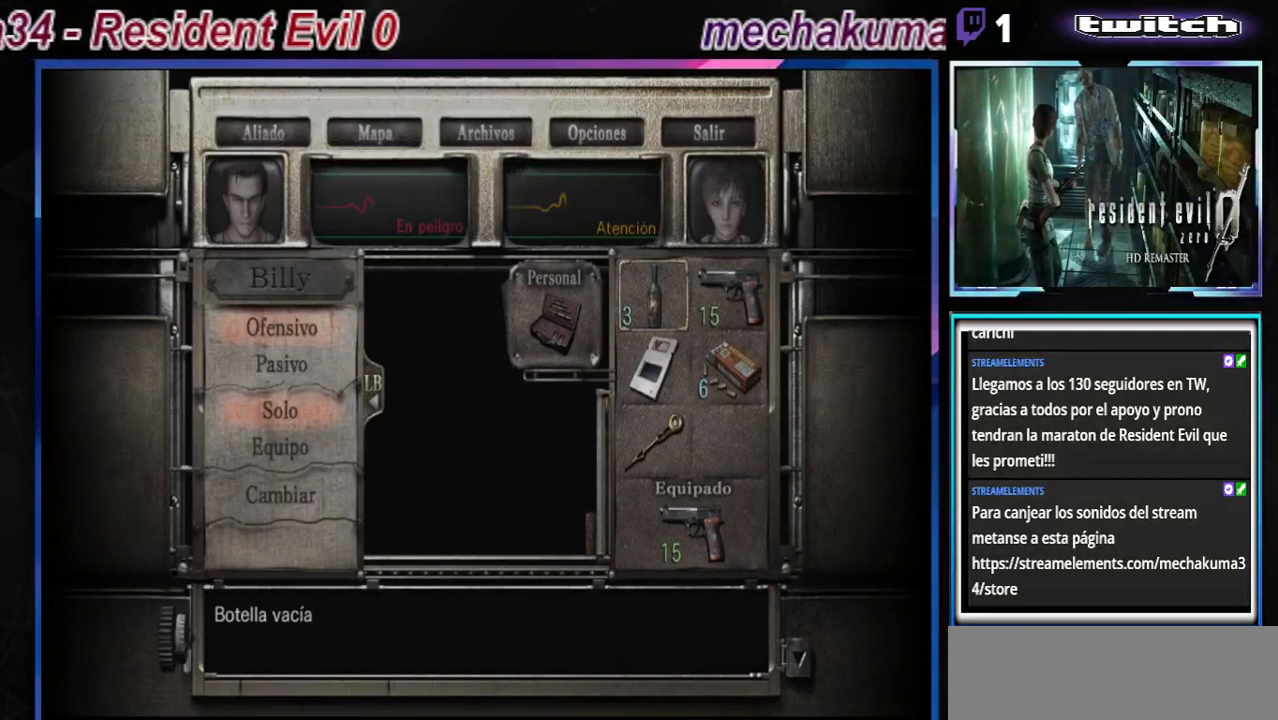
{"buttons": [], "left_stick": "center", "events": []}
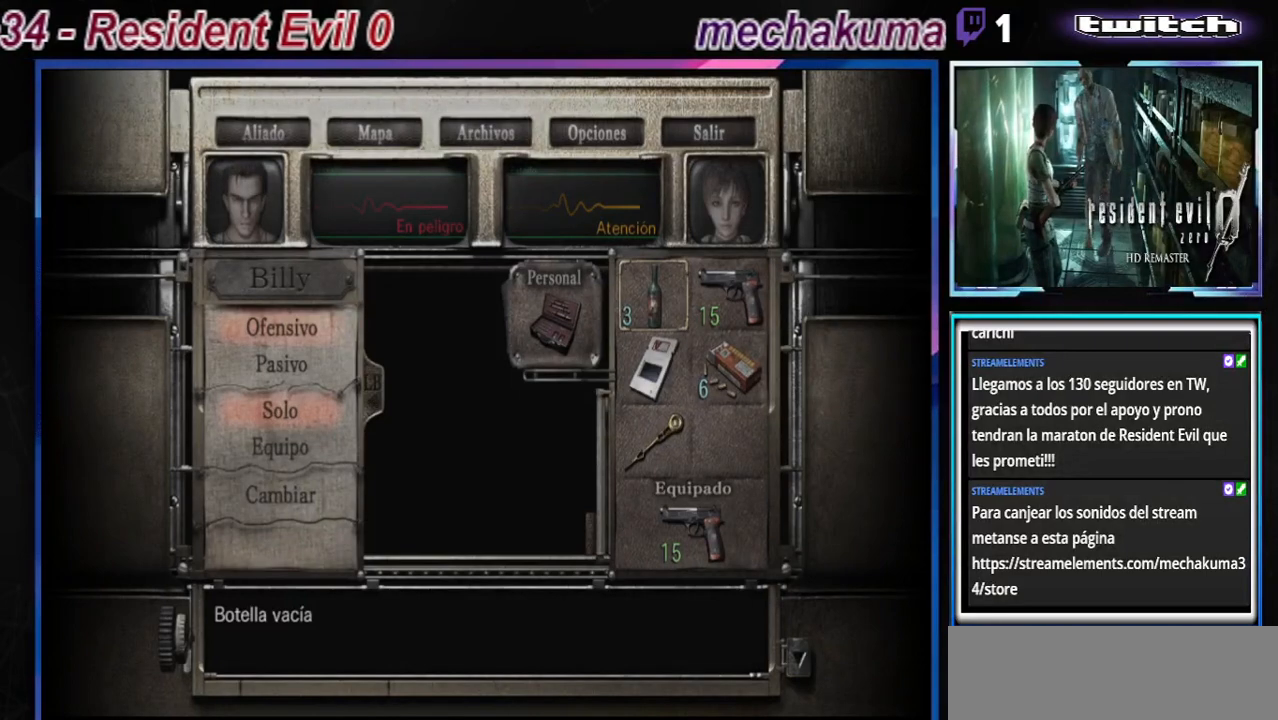
{"buttons": [], "left_stick": "center", "events": []}